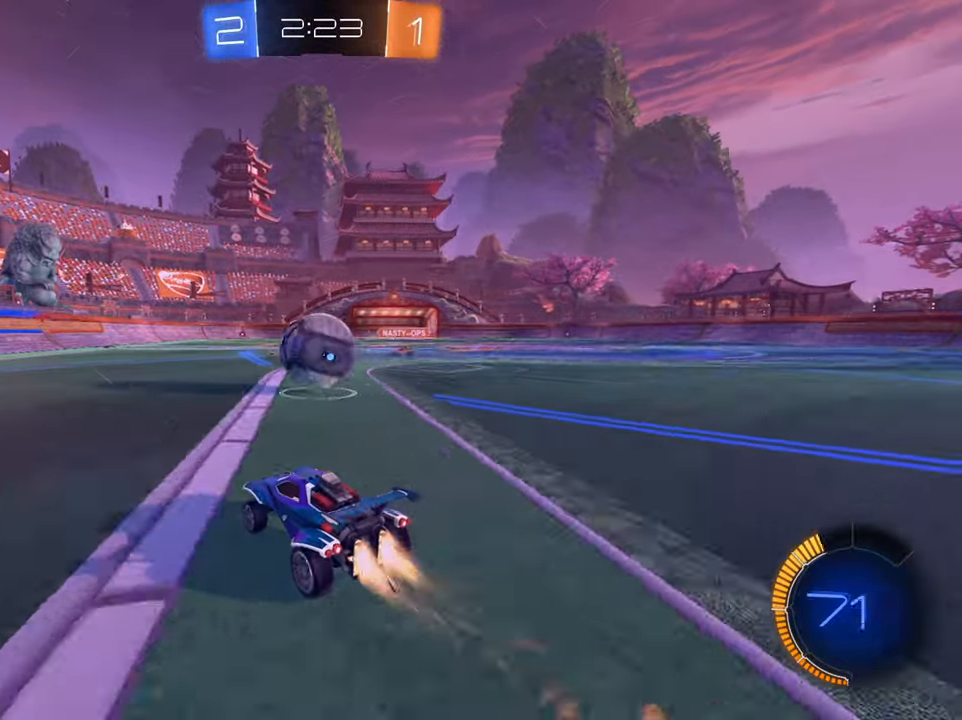
Gameplay with a controller (Xbox layout); each line is a JSON object with the inputs held at the frame after it. "events" lists button and stick changes between this image and that frame as [ms after this image, input, new state], when the widget could be followed in between.
{"buttons": ["R2"], "left_stick": "down-left", "right_stick": "center", "events": [[16, "left_stick", "left"], [133, "left_stick", "down-left"], [233, "B", "up"], [233, "left_stick", "right"], [450, "left_stick", "down-left"]]}
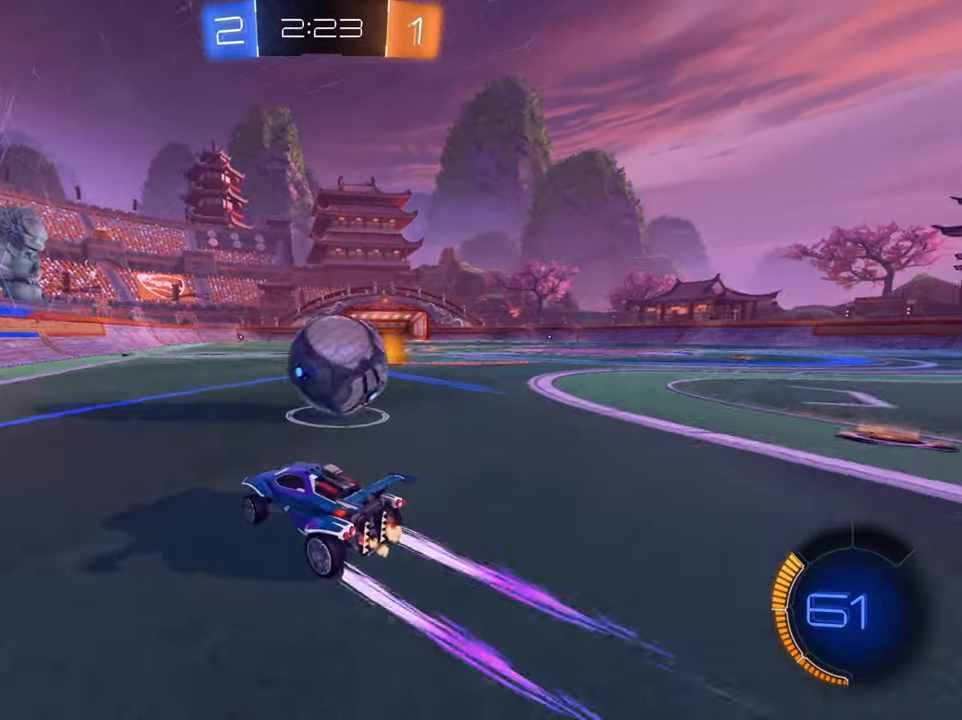
{"buttons": ["R2"], "left_stick": "right", "right_stick": "center", "events": [[34, "R2", "up"], [50, "L2", "down"], [150, "R2", "down"], [150, "left_stick", "left"], [200, "L2", "up"], [250, "left_stick", "center"], [300, "left_stick", "right"]]}
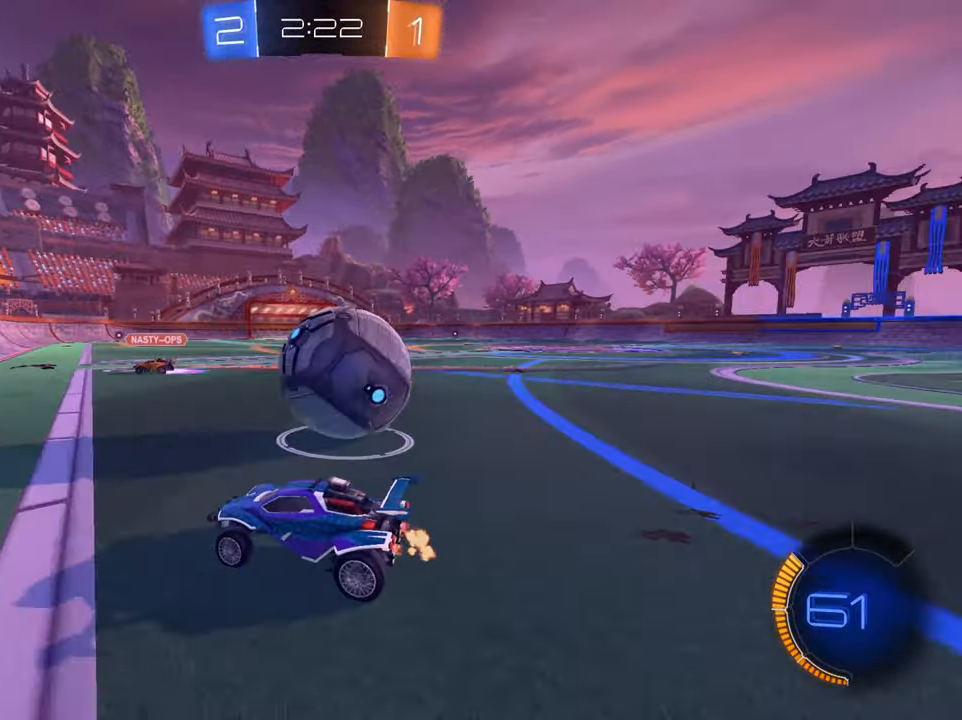
{"buttons": ["X", "R2"], "left_stick": "down-left", "right_stick": "center", "events": [[283, "R2", "up"], [283, "left_stick", "down-left"], [417, "X", "down"], [484, "R2", "down"]]}
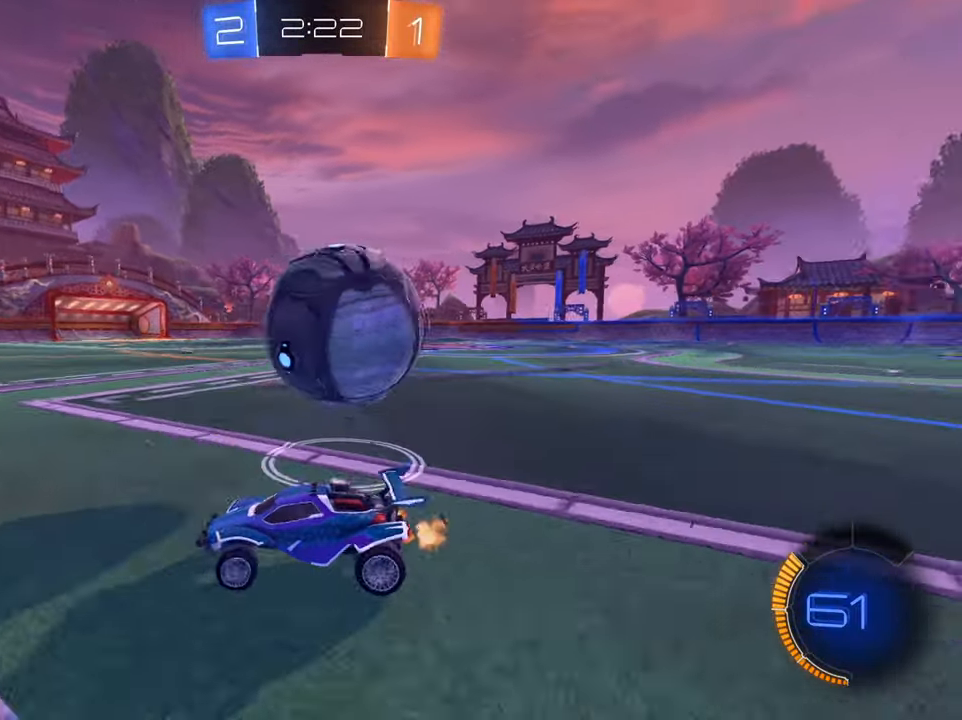
{"buttons": ["R2"], "left_stick": "right", "right_stick": "center", "events": [[34, "X", "up"], [184, "left_stick", "right"]]}
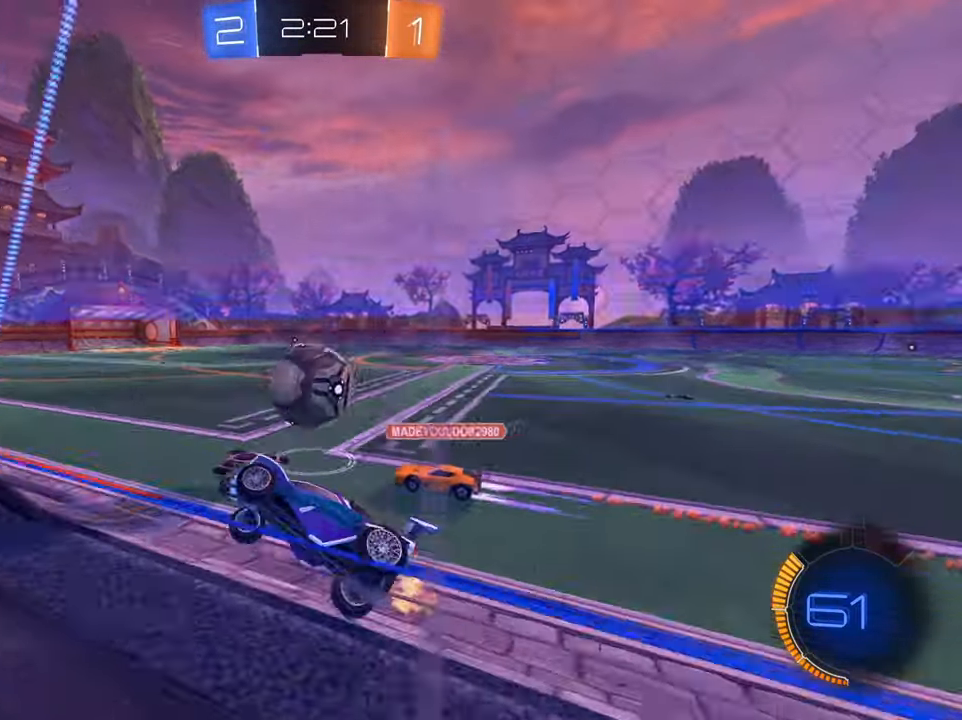
{"buttons": ["B", "R2"], "left_stick": "right", "right_stick": "center", "events": [[50, "B", "down"], [183, "left_stick", "center"], [350, "left_stick", "right"]]}
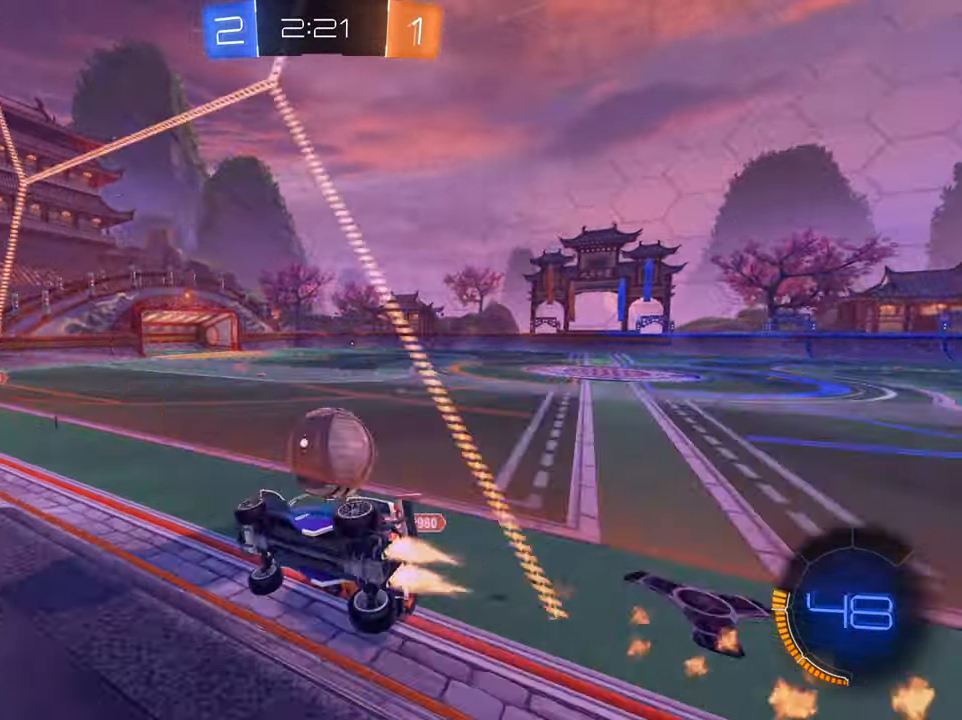
{"buttons": ["B", "R2"], "left_stick": "right", "right_stick": "center", "events": []}
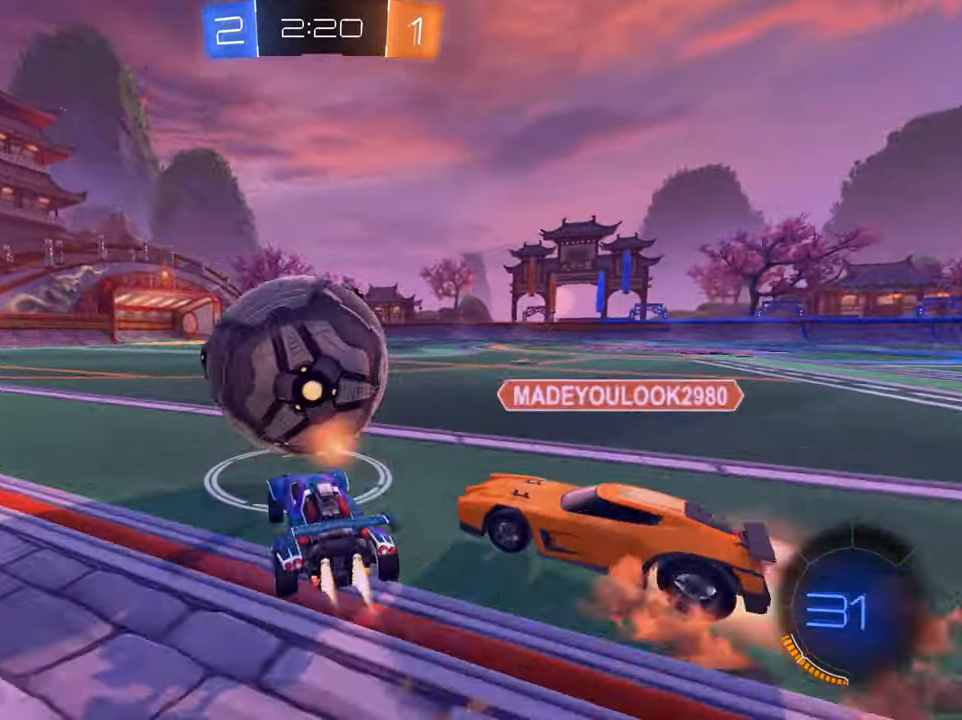
{"buttons": ["B", "R2"], "left_stick": "center", "right_stick": "center", "events": [[100, "left_stick", "left"], [301, "left_stick", "center"]]}
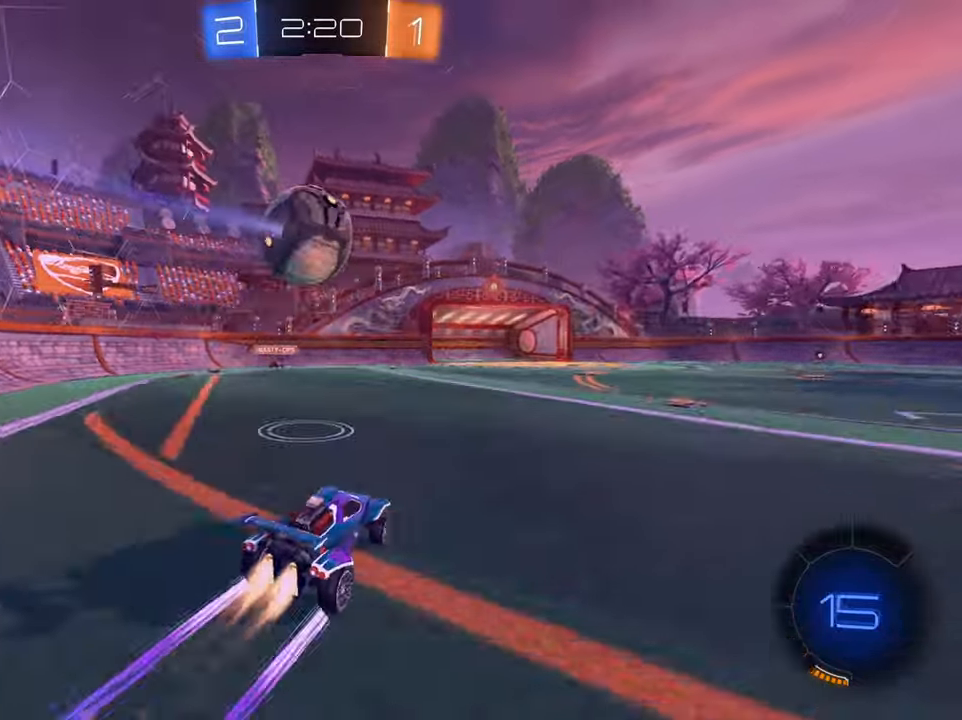
{"buttons": ["R2"], "left_stick": "right", "right_stick": "center", "events": [[16, "left_stick", "right"], [133, "B", "up"], [133, "left_stick", "center"], [267, "left_stick", "right"]]}
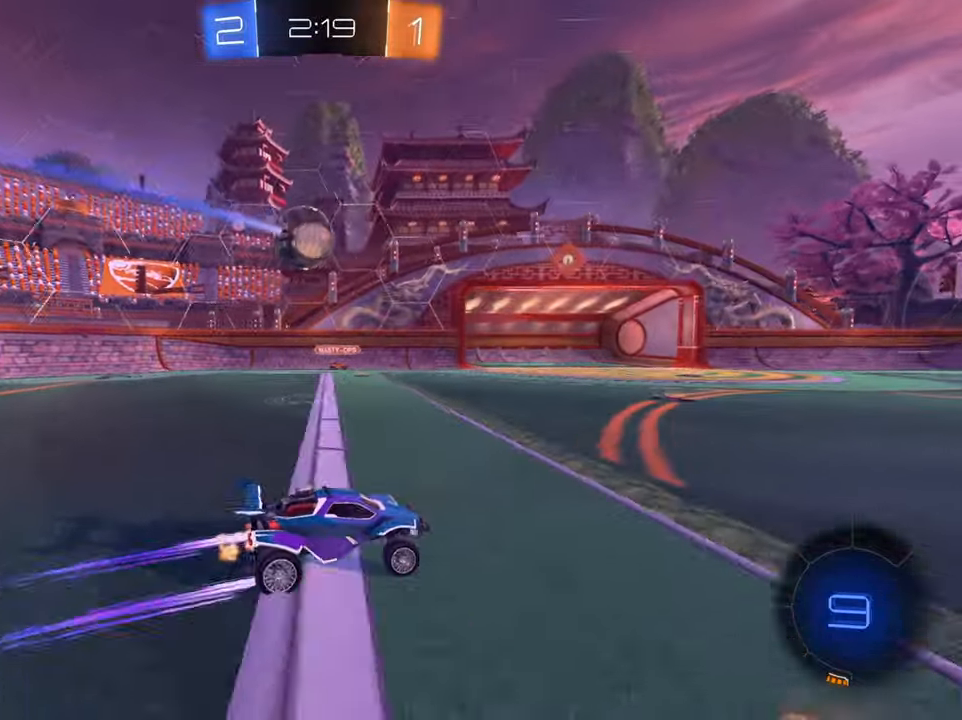
{"buttons": ["R2"], "left_stick": "left", "right_stick": "center", "events": [[167, "left_stick", "center"], [334, "left_stick", "left"]]}
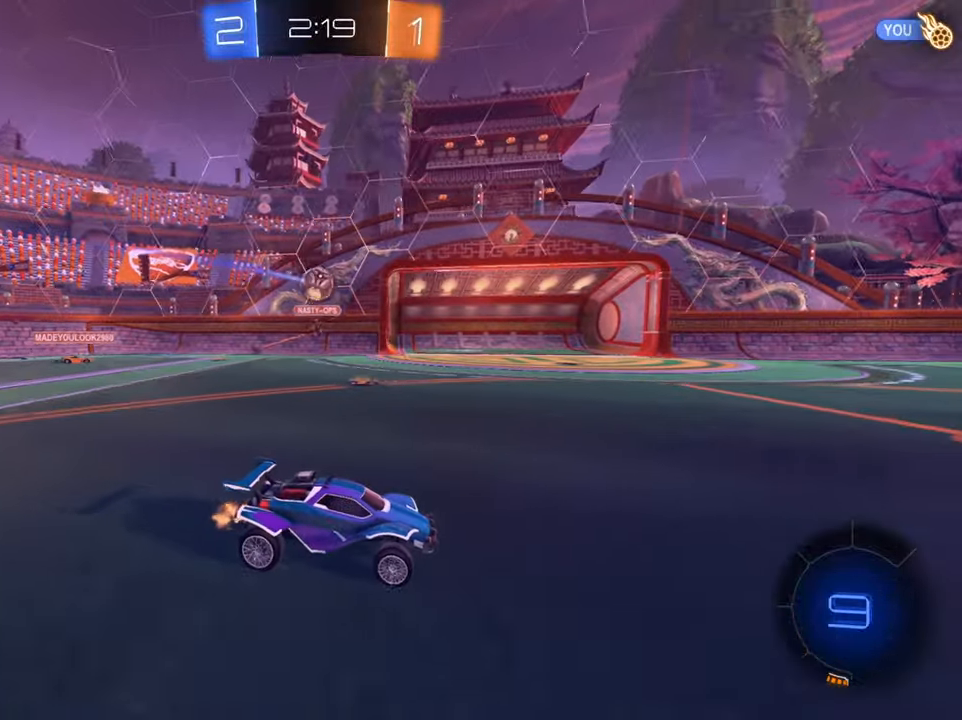
{"buttons": ["Y", "R2"], "left_stick": "right", "right_stick": "center", "events": [[16, "left_stick", "center"], [233, "left_stick", "right"], [467, "Y", "down"]]}
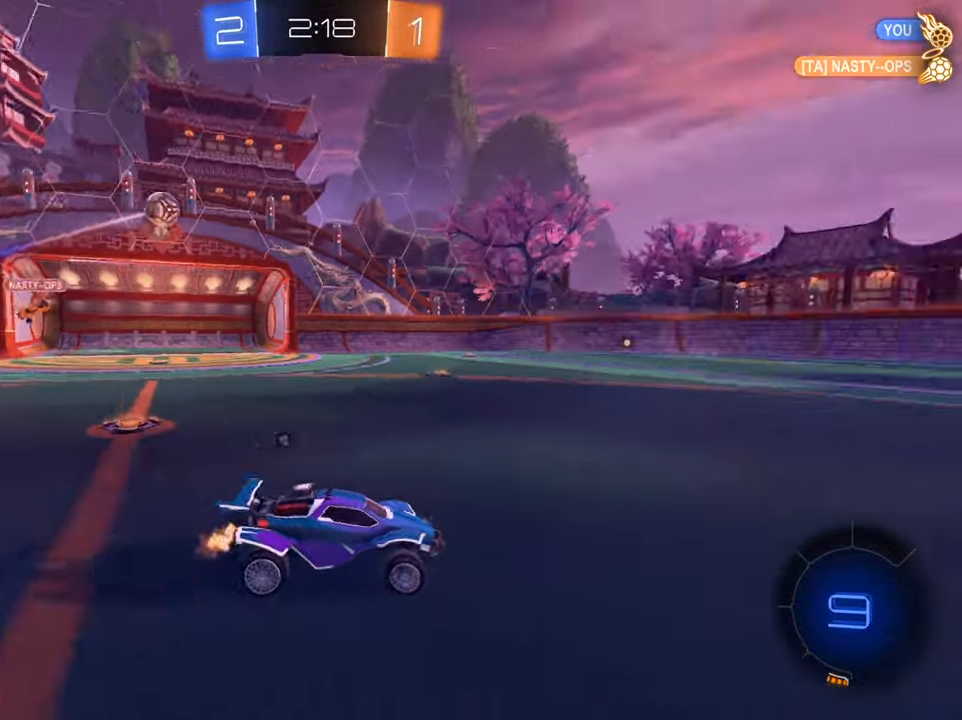
{"buttons": ["B", "R2"], "left_stick": "left", "right_stick": "center", "events": [[34, "Y", "up"], [117, "B", "down"], [167, "left_stick", "center"], [501, "left_stick", "left"]]}
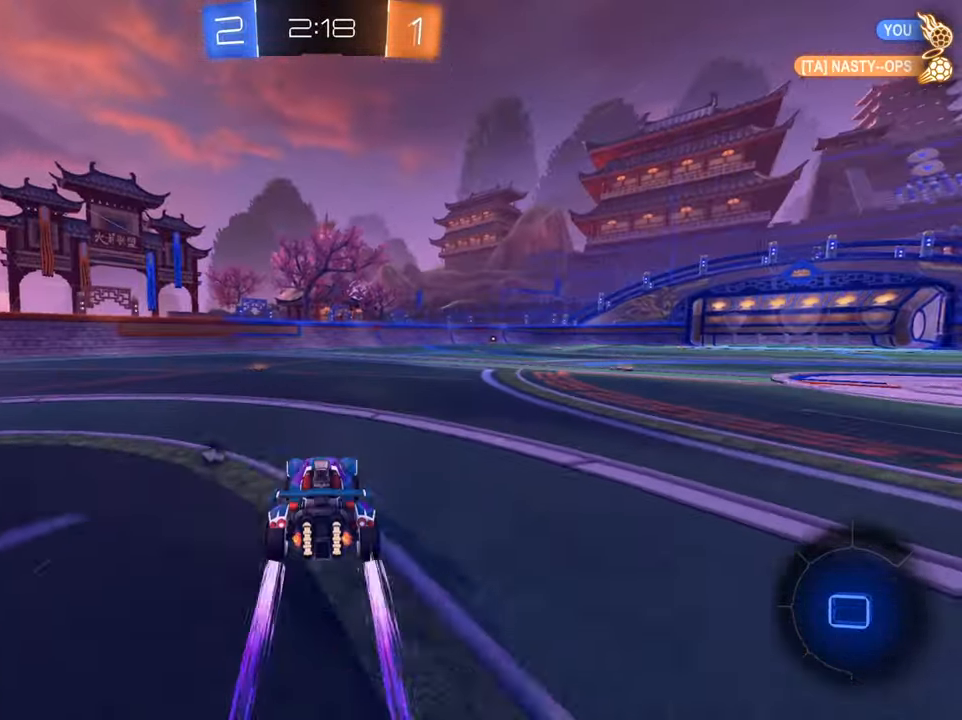
{"buttons": ["R2"], "left_stick": "center", "right_stick": "center", "events": [[183, "left_stick", "center"], [350, "B", "up"]]}
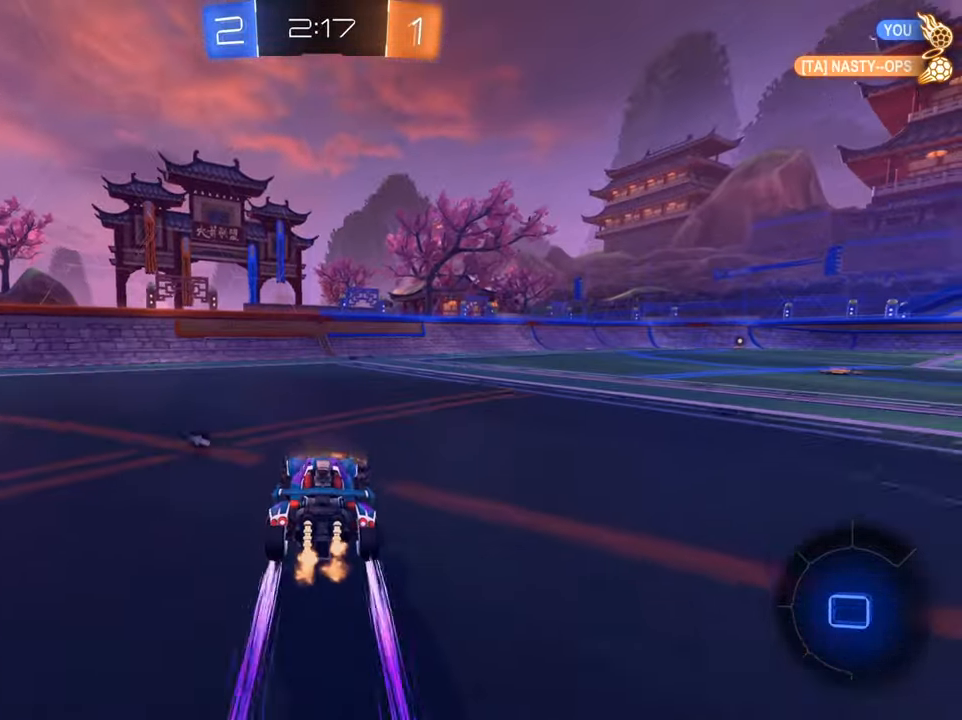
{"buttons": ["R2"], "left_stick": "center", "right_stick": "center", "events": [[150, "Y", "down"], [167, "left_stick", "right"], [234, "Y", "up"], [284, "left_stick", "center"]]}
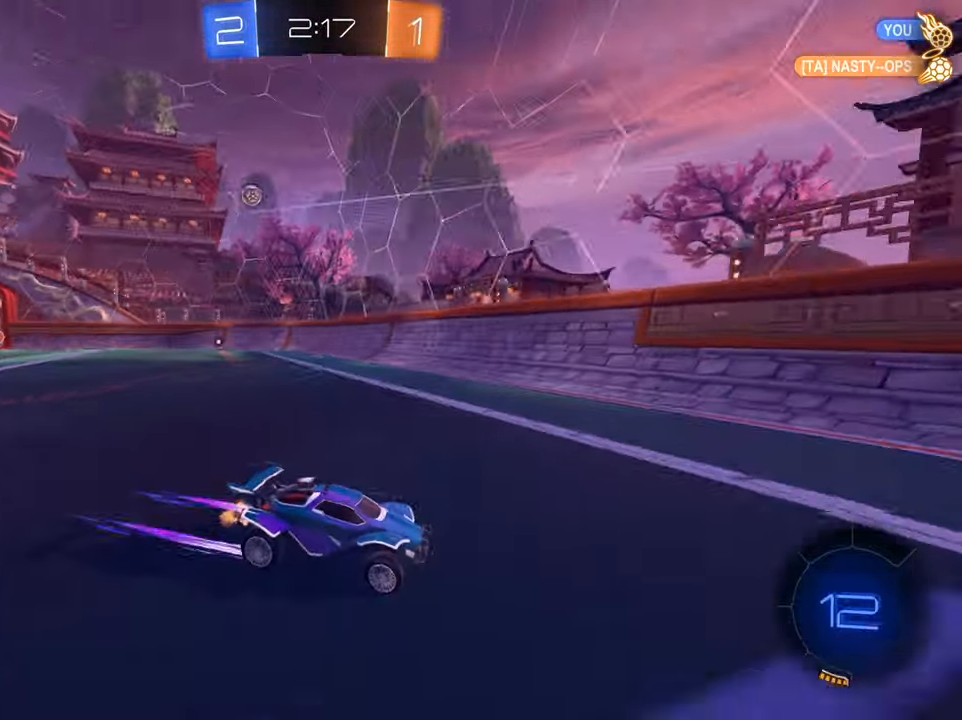
{"buttons": ["B", "R2"], "left_stick": "center", "right_stick": "center", "events": [[83, "left_stick", "right"], [417, "left_stick", "center"], [450, "B", "down"]]}
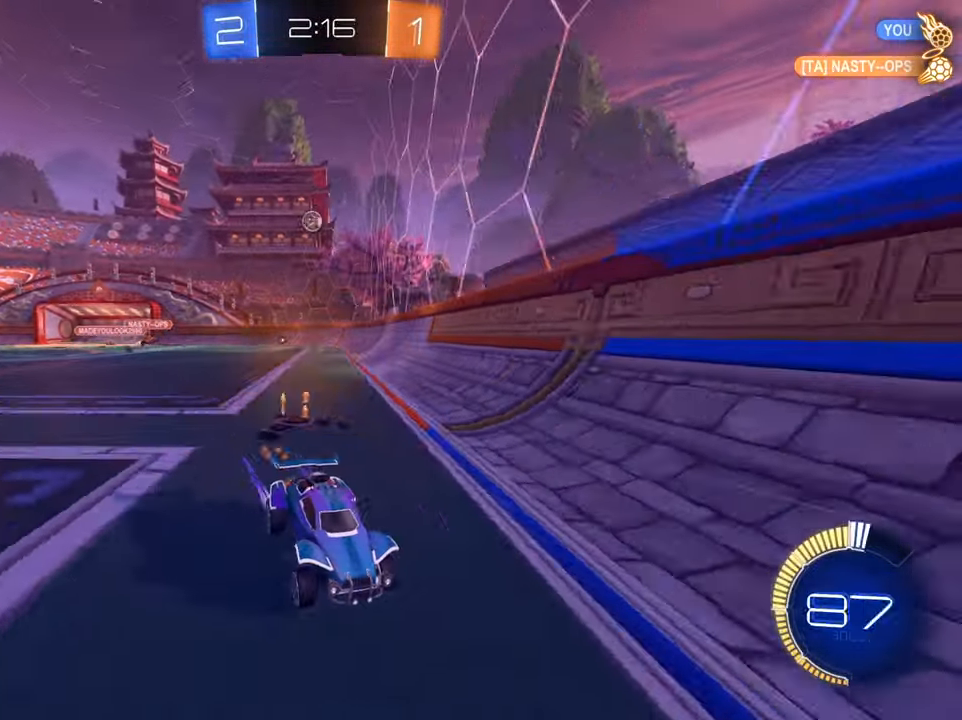
{"buttons": ["R2"], "left_stick": "center", "right_stick": "center", "events": [[17, "left_stick", "right"], [117, "B", "up"], [251, "X", "down"], [301, "X", "up"], [317, "left_stick", "left"], [501, "left_stick", "center"]]}
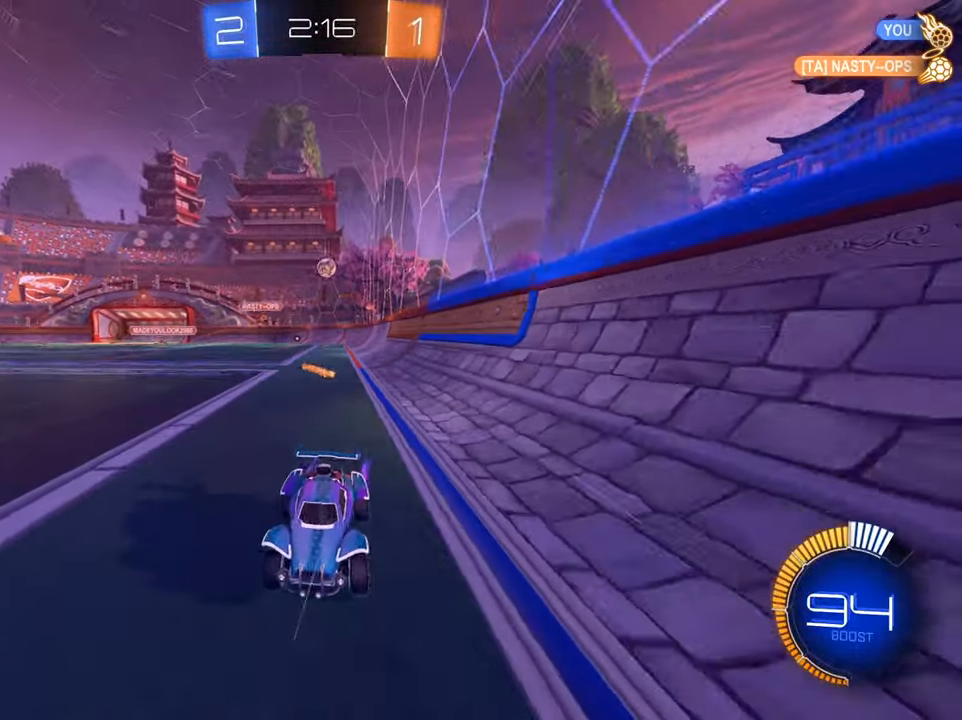
{"buttons": ["R2"], "left_stick": "right", "right_stick": "center", "events": [[400, "left_stick", "right"]]}
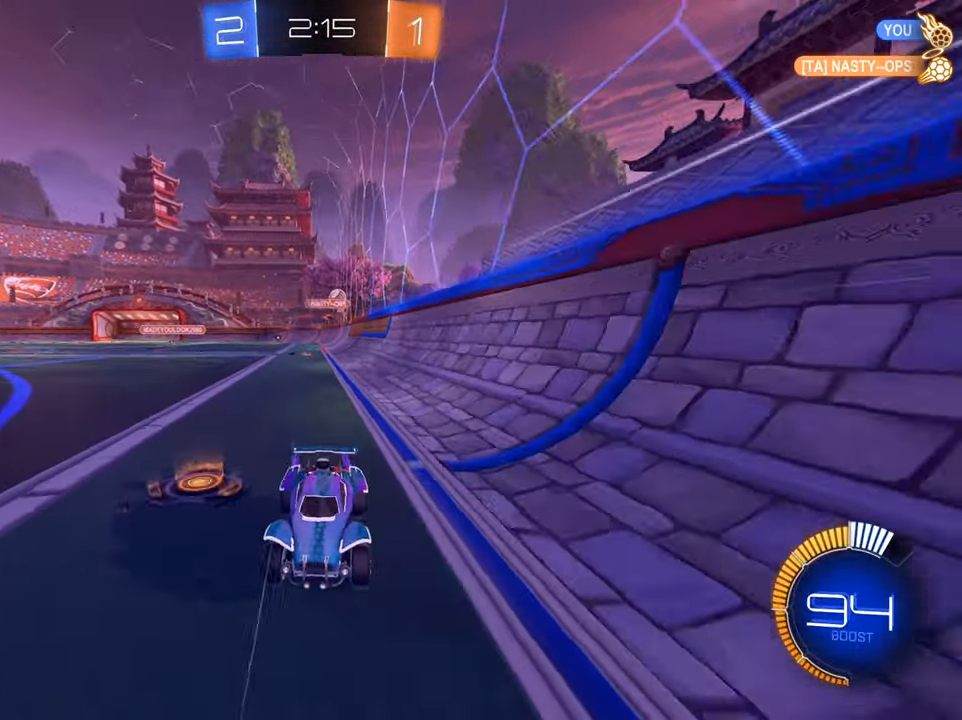
{"buttons": ["R2"], "left_stick": "down-left", "right_stick": "center", "events": [[217, "X", "down"], [318, "X", "up"], [384, "left_stick", "down-left"]]}
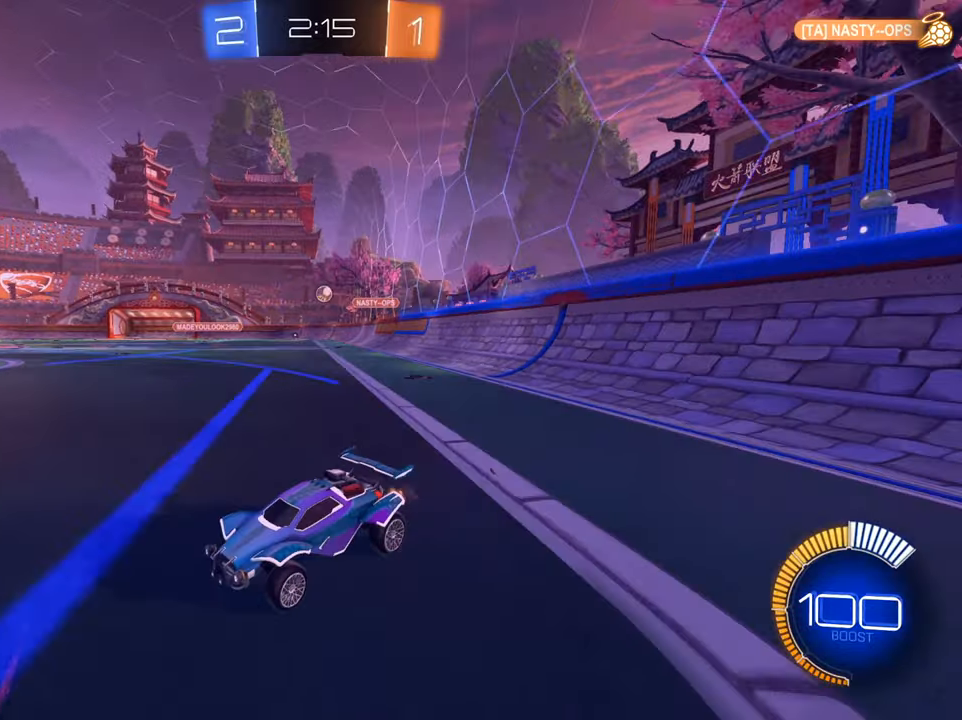
{"buttons": ["X", "R2"], "left_stick": "right", "right_stick": "center", "events": [[434, "left_stick", "right"], [450, "X", "down"]]}
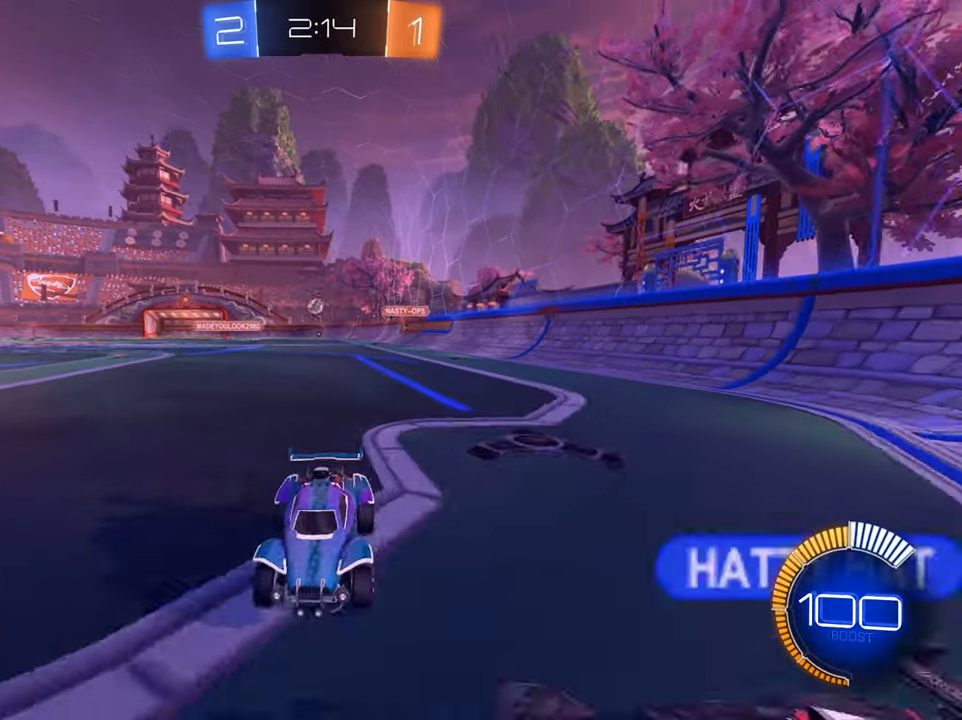
{"buttons": ["R2"], "left_stick": "right", "right_stick": "center", "events": [[16, "X", "up"], [83, "X", "down"], [183, "X", "up"]]}
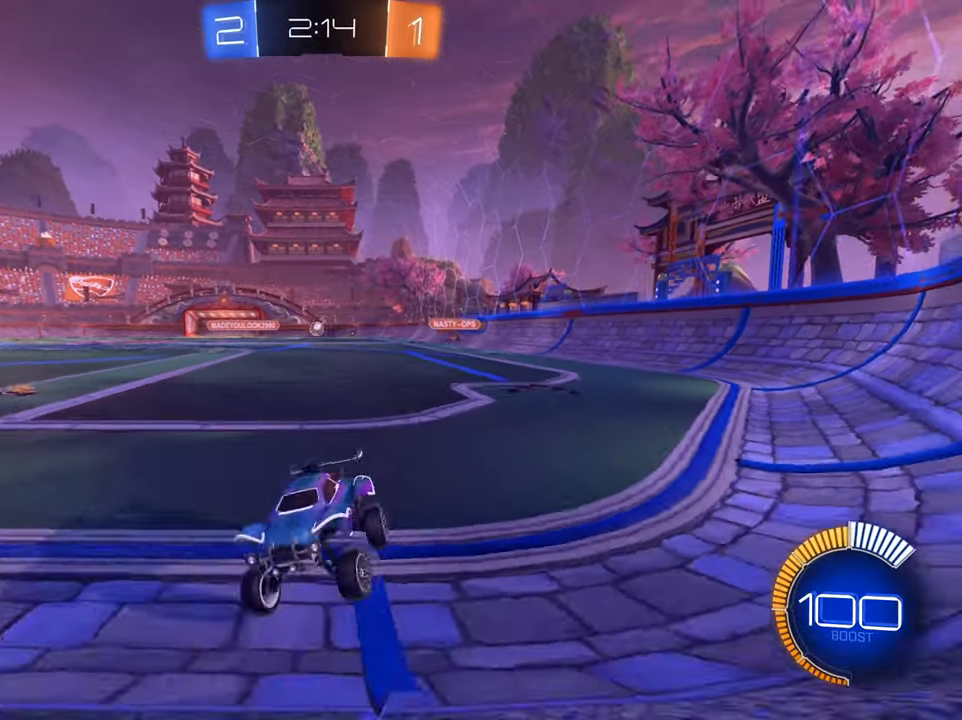
{"buttons": ["R2"], "left_stick": "right", "right_stick": "center", "events": []}
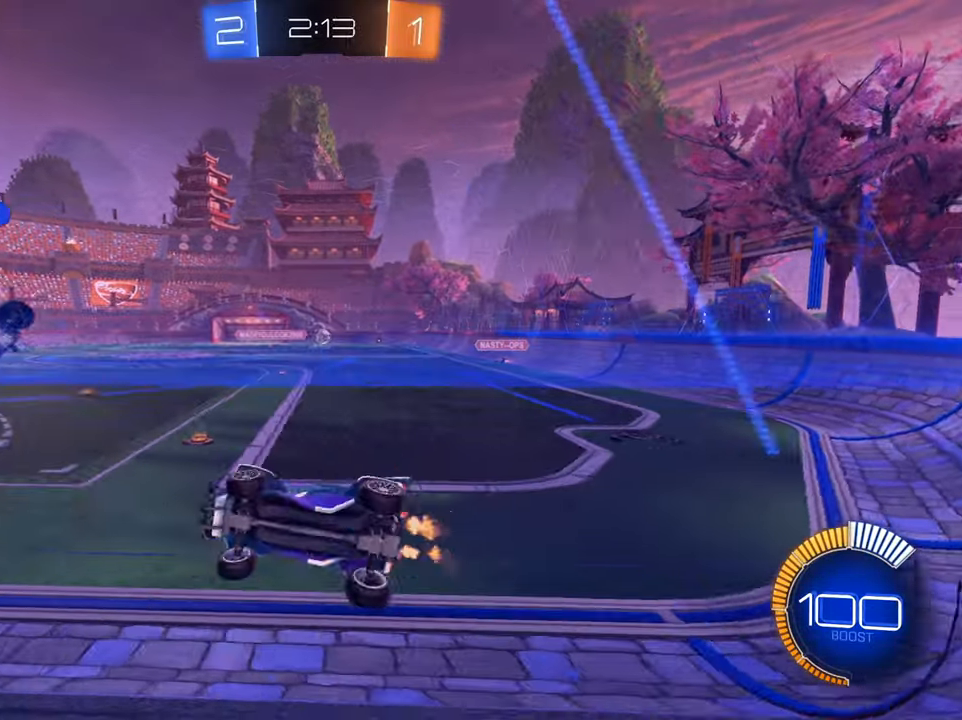
{"buttons": [], "left_stick": "center", "right_stick": "center", "events": [[183, "L2", "down"], [183, "R2", "up"], [467, "left_stick", "center"], [483, "L2", "up"]]}
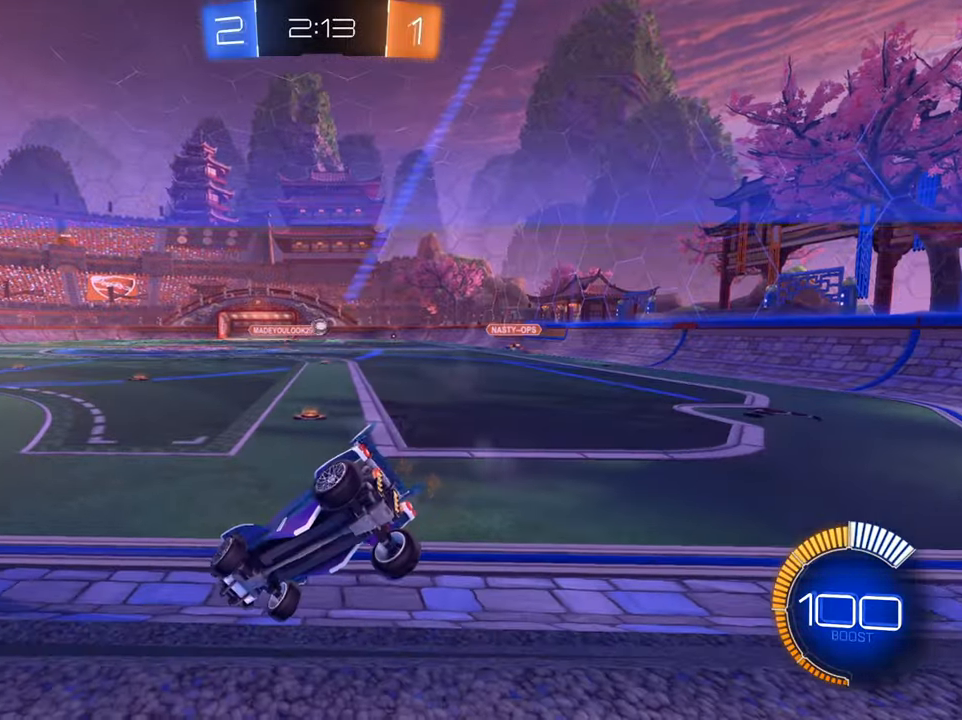
{"buttons": ["R2"], "left_stick": "right", "right_stick": "center", "events": [[17, "R2", "down"], [100, "left_stick", "left"], [284, "left_stick", "center"], [350, "left_stick", "right"]]}
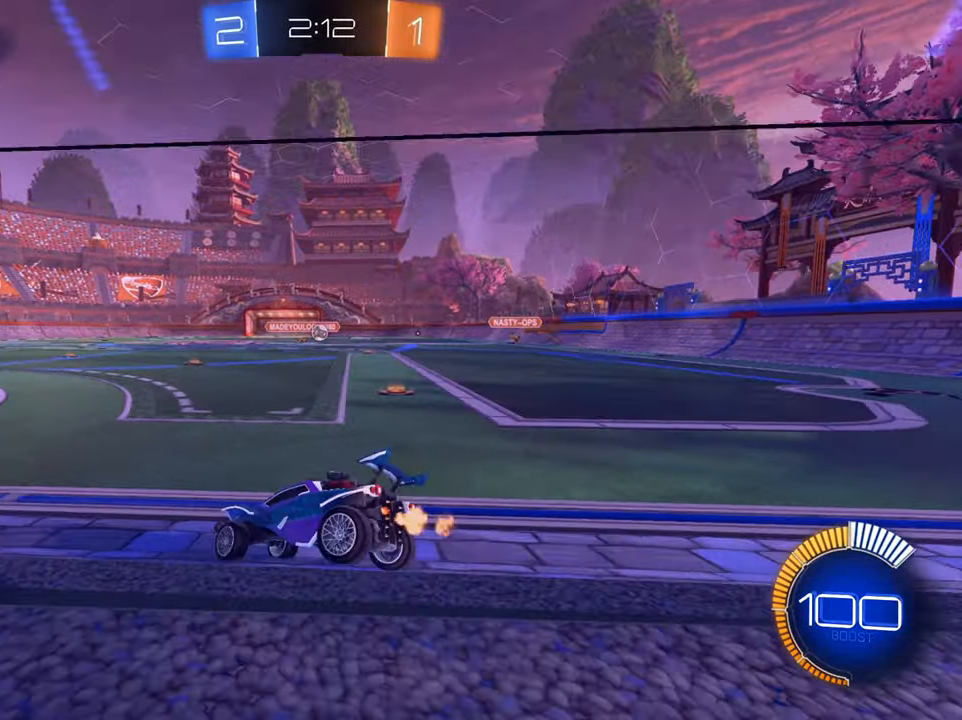
{"buttons": ["B", "R2"], "left_stick": "right", "right_stick": "center", "events": [[50, "left_stick", "center"], [100, "left_stick", "left"], [183, "L2", "down"], [200, "R2", "up"], [266, "left_stick", "center"], [300, "R2", "down"], [333, "L2", "up"], [333, "left_stick", "right"], [417, "B", "down"]]}
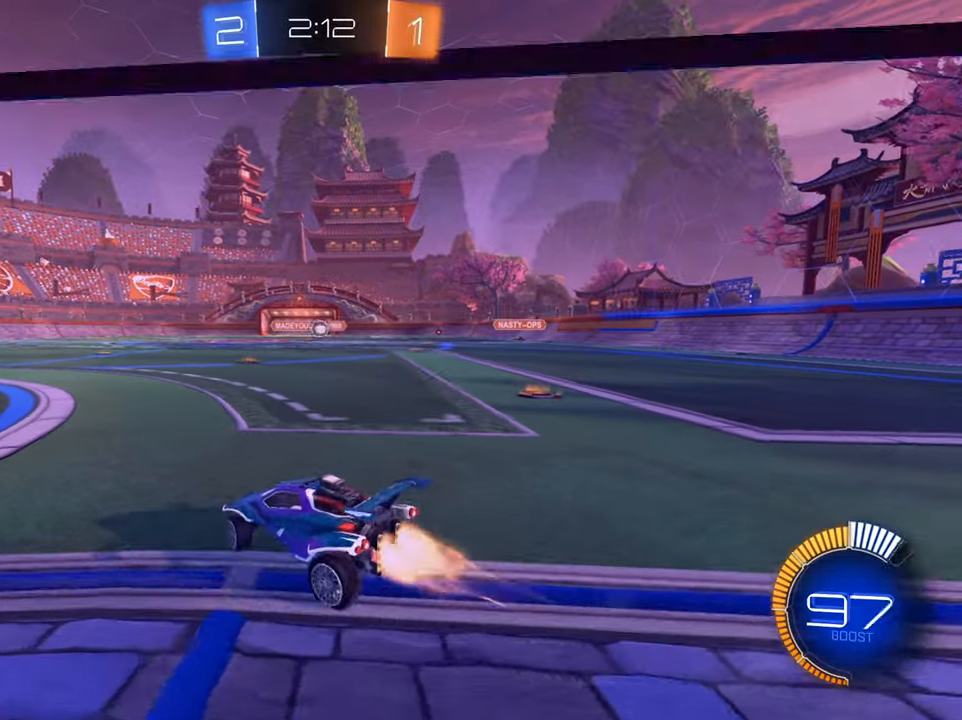
{"buttons": ["B", "R2"], "left_stick": "down-left", "right_stick": "center", "events": [[200, "left_stick", "center"], [417, "left_stick", "down-left"]]}
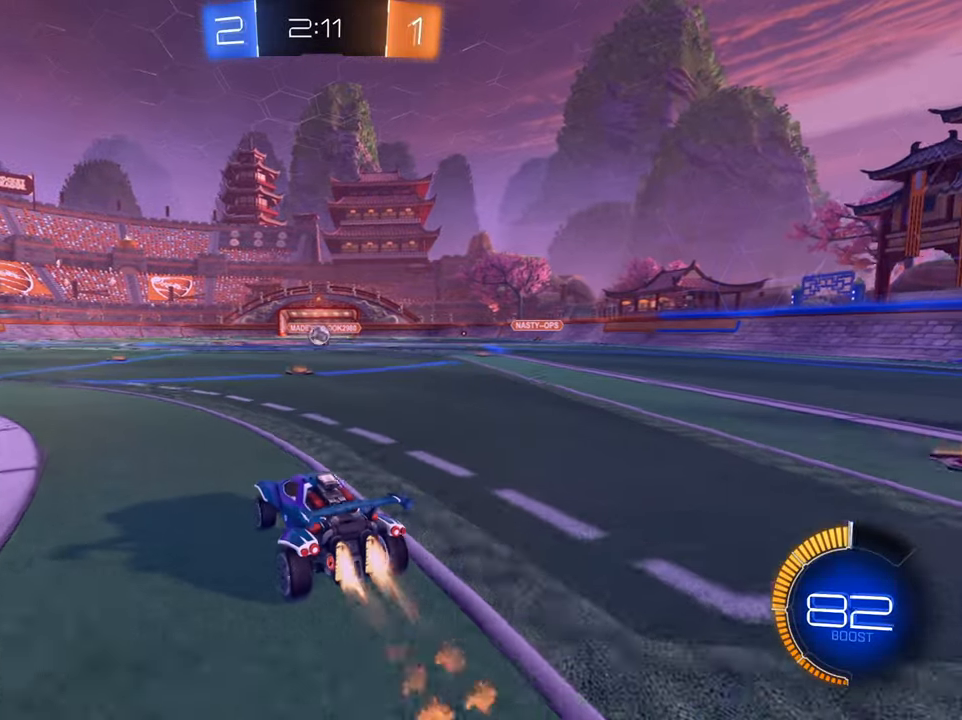
{"buttons": ["B", "R2"], "left_stick": "left", "right_stick": "center", "events": [[50, "left_stick", "center"], [283, "left_stick", "right"], [400, "left_stick", "center"], [467, "left_stick", "left"]]}
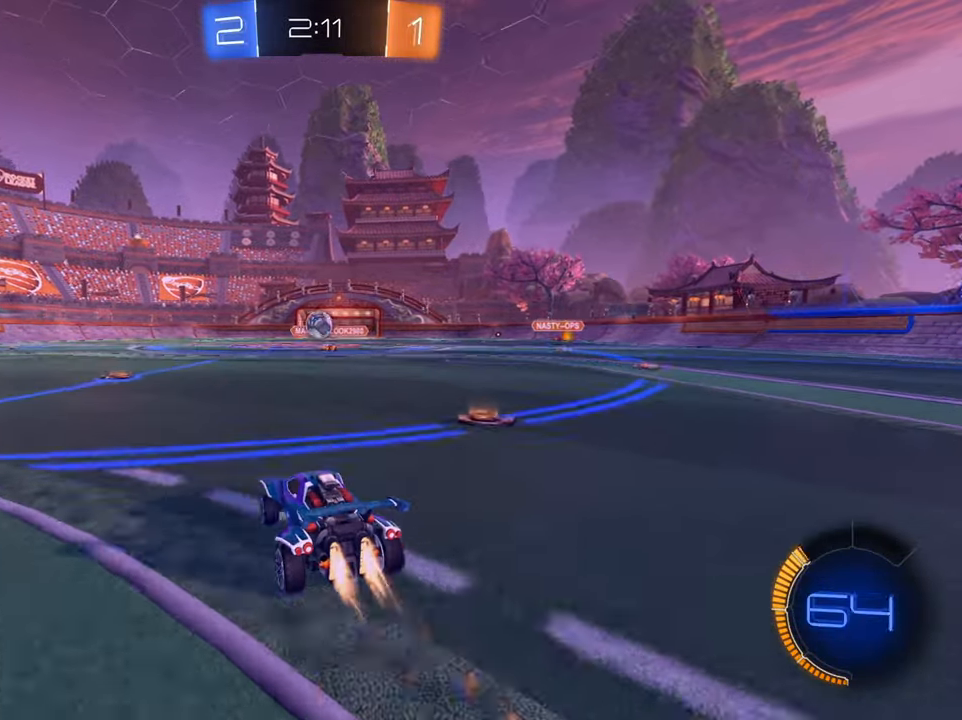
{"buttons": ["B", "R2"], "left_stick": "right", "right_stick": "center", "events": [[100, "left_stick", "center"], [134, "B", "up"], [200, "A", "down"], [200, "left_stick", "down"], [317, "A", "up"], [417, "B", "down"], [450, "left_stick", "right"]]}
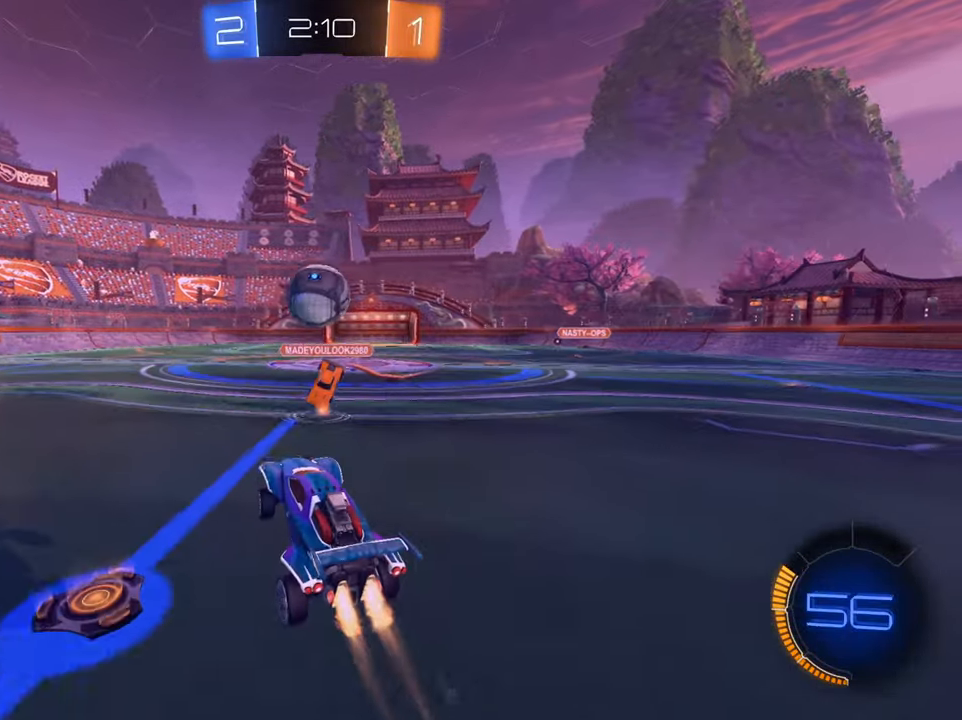
{"buttons": ["R2"], "left_stick": "center", "right_stick": "center", "events": [[16, "left_stick", "center"], [66, "left_stick", "down-left"], [166, "B", "up"], [166, "left_stick", "up"], [483, "left_stick", "center"]]}
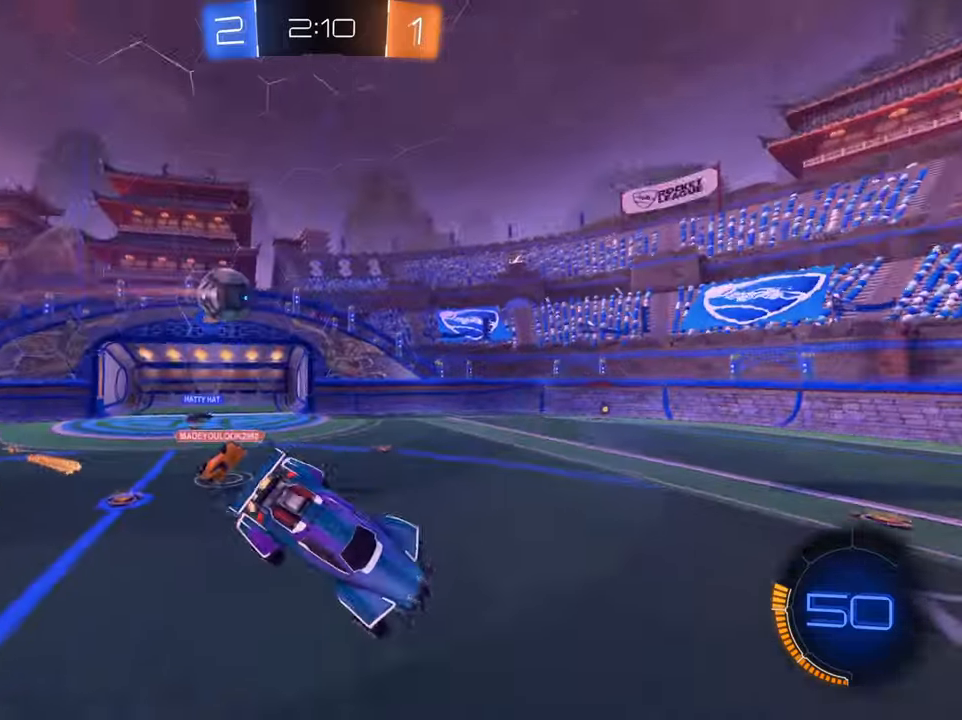
{"buttons": ["X", "R2"], "left_stick": "down-left", "right_stick": "center", "events": [[451, "left_stick", "down-left"], [501, "X", "down"]]}
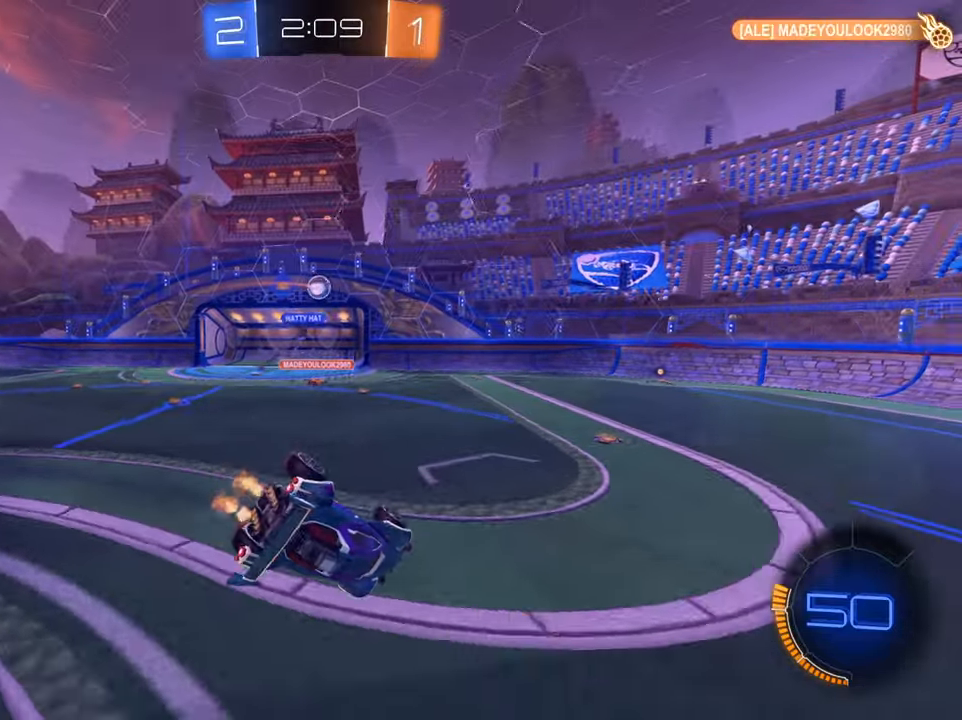
{"buttons": ["R2"], "left_stick": "down-right", "right_stick": "center", "events": [[183, "X", "up"], [250, "left_stick", "right"], [500, "left_stick", "down-right"]]}
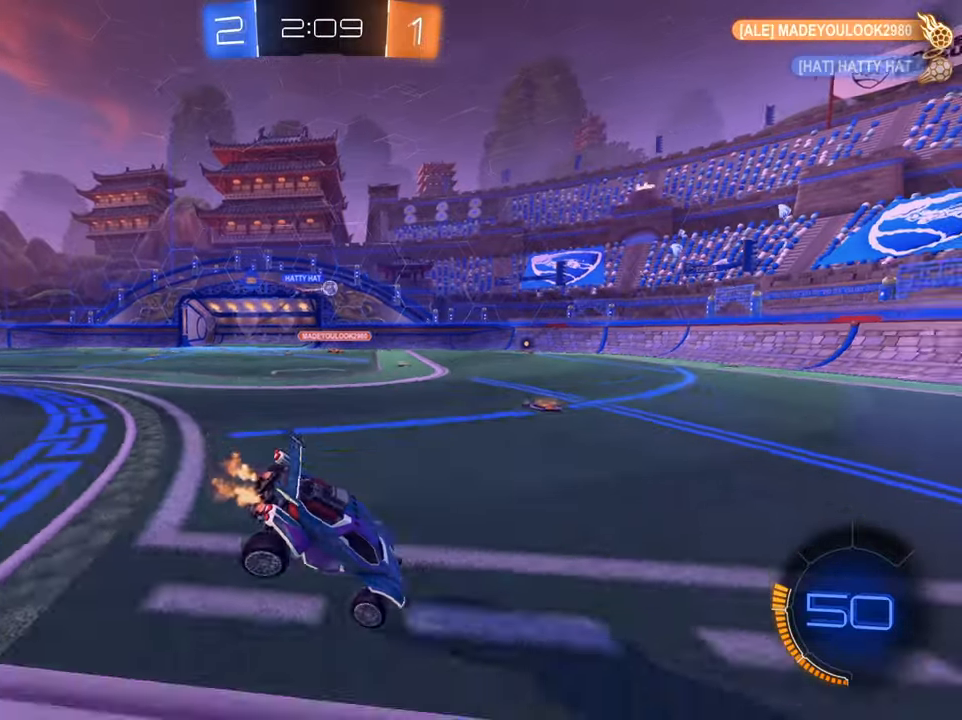
{"buttons": ["B", "R2"], "left_stick": "right", "right_stick": "center", "events": [[201, "left_stick", "right"], [234, "B", "down"]]}